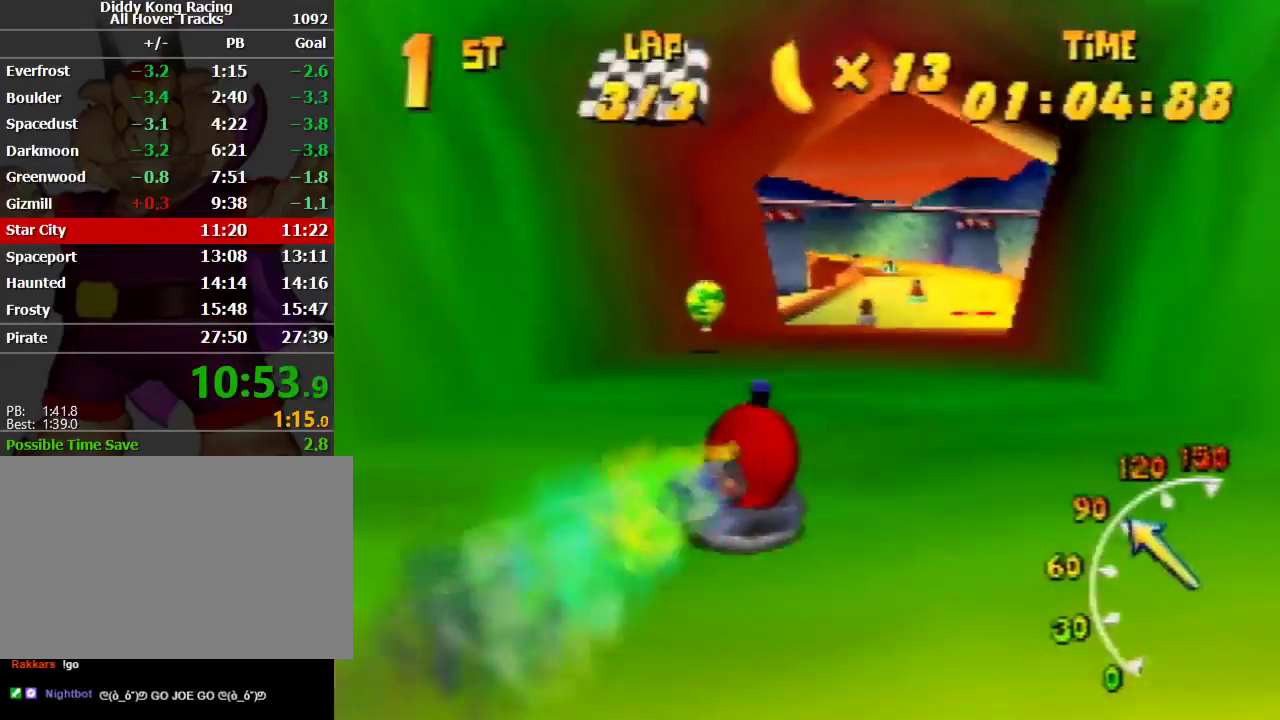
Gameplay with a controller (Nintendo layout); each line is a JSON object with the inputs held at the frame after it. "events" lists button and stick changes between this image and that frame as [ms after this image, input, new state], when the widget could be followed in between. Not read: L1 L3 R3.
{"buttons": ["R1"], "left_stick": "up-left", "events": [[167, "left_stick", "up-right"], [300, "A", "up"], [367, "A", "down"], [400, "left_stick", "up-left"], [500, "A", "up"]]}
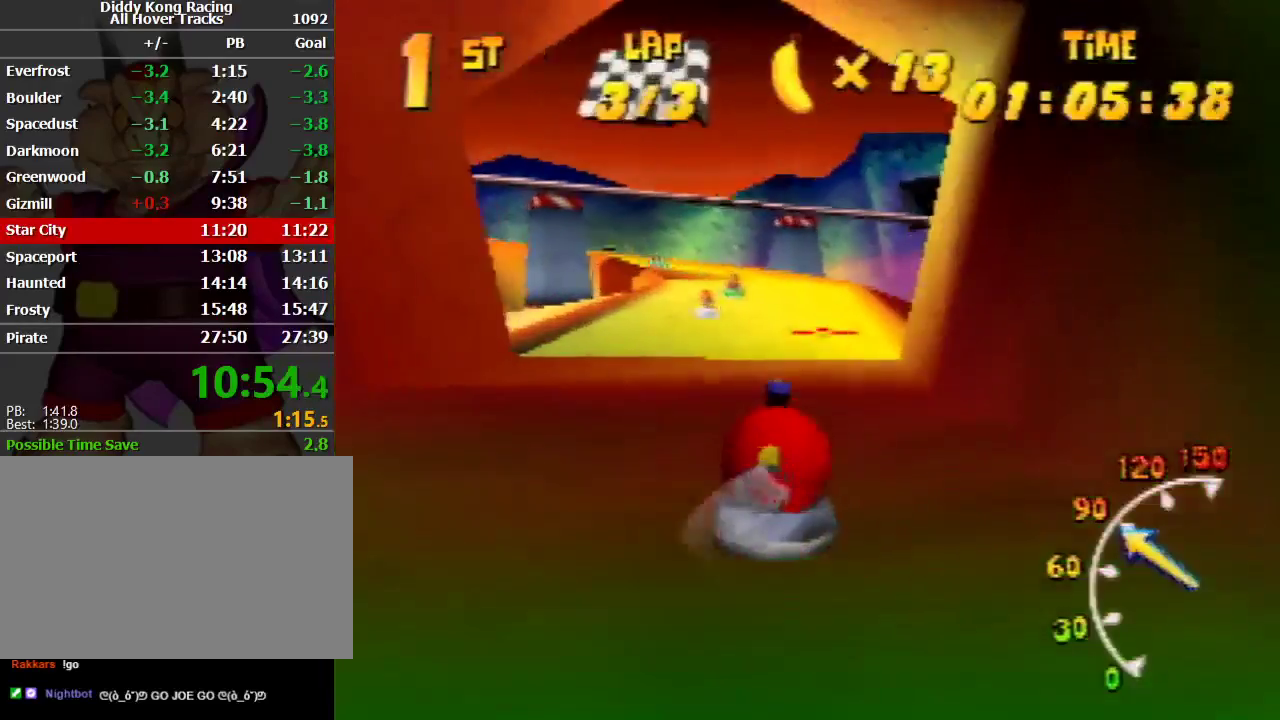
{"buttons": ["R1"], "left_stick": "up-left", "events": [[33, "A", "down"], [133, "A", "up"], [133, "left_stick", "up-right"], [200, "A", "down"], [367, "A", "up"], [400, "A", "down"], [400, "left_stick", "up-left"], [500, "A", "up"]]}
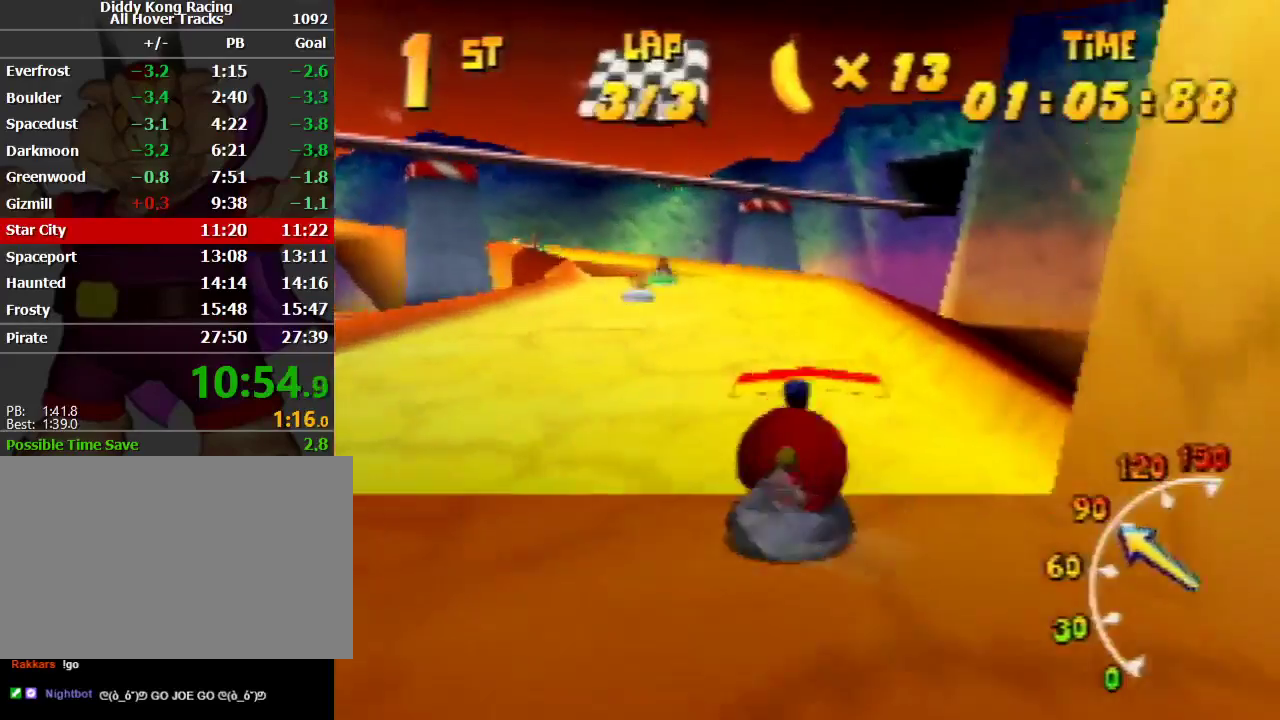
{"buttons": ["R1"], "left_stick": "up-right", "events": [[433, "left_stick", "up-right"]]}
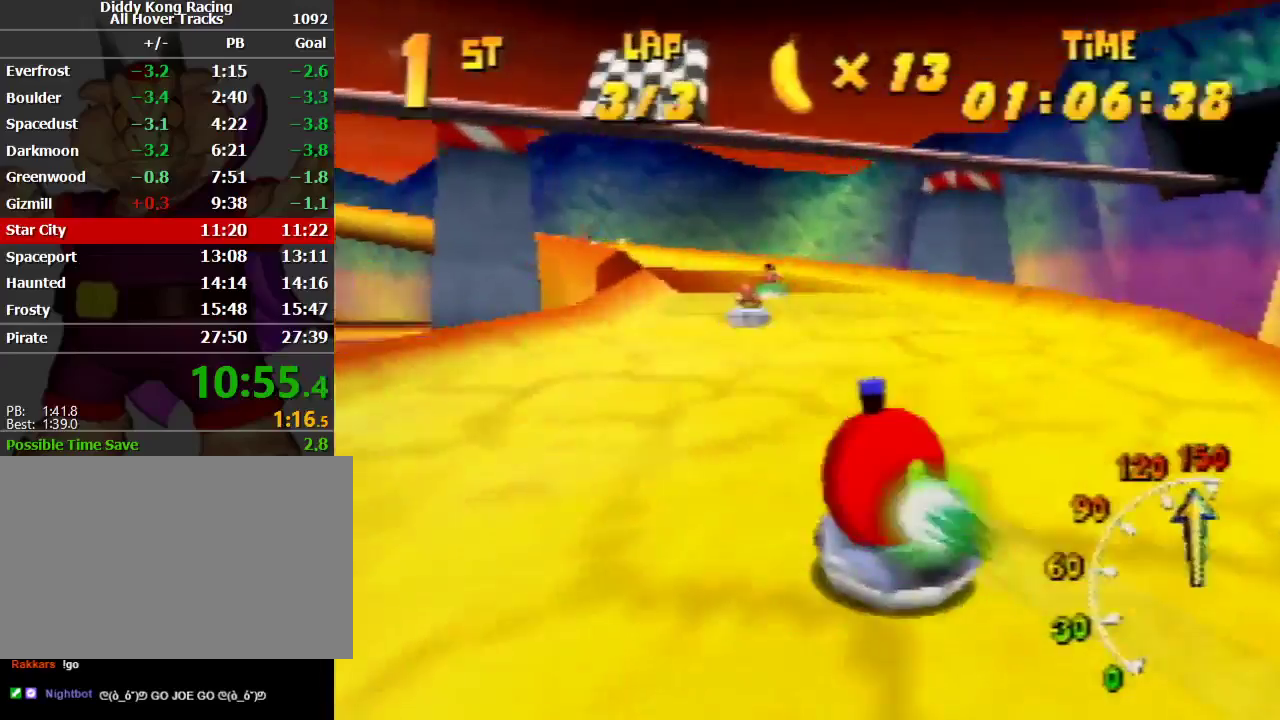
{"buttons": ["R1"], "left_stick": "up-left", "events": [[167, "left_stick", "up-left"], [300, "R1", "up"], [333, "R1", "down"], [333, "left_stick", "up-right"], [467, "left_stick", "up-left"]]}
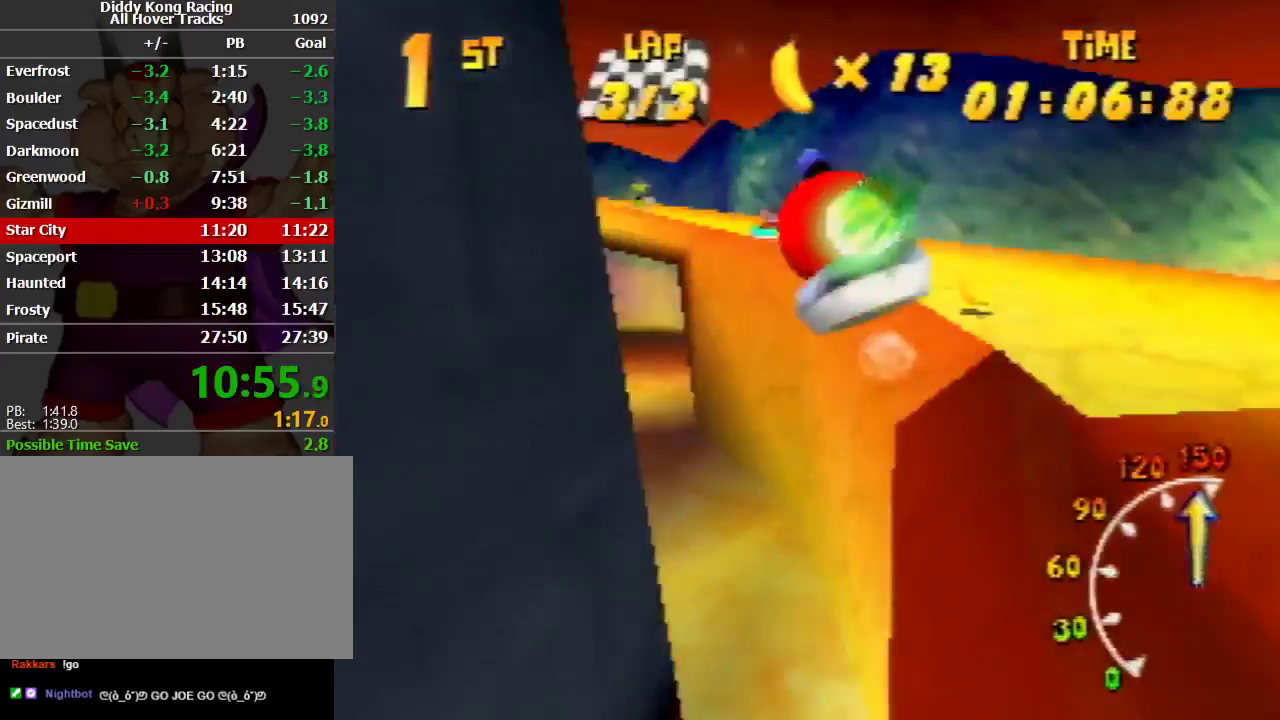
{"buttons": ["R1"], "left_stick": "up-left", "events": [[200, "left_stick", "up-right"], [300, "left_stick", "up-left"]]}
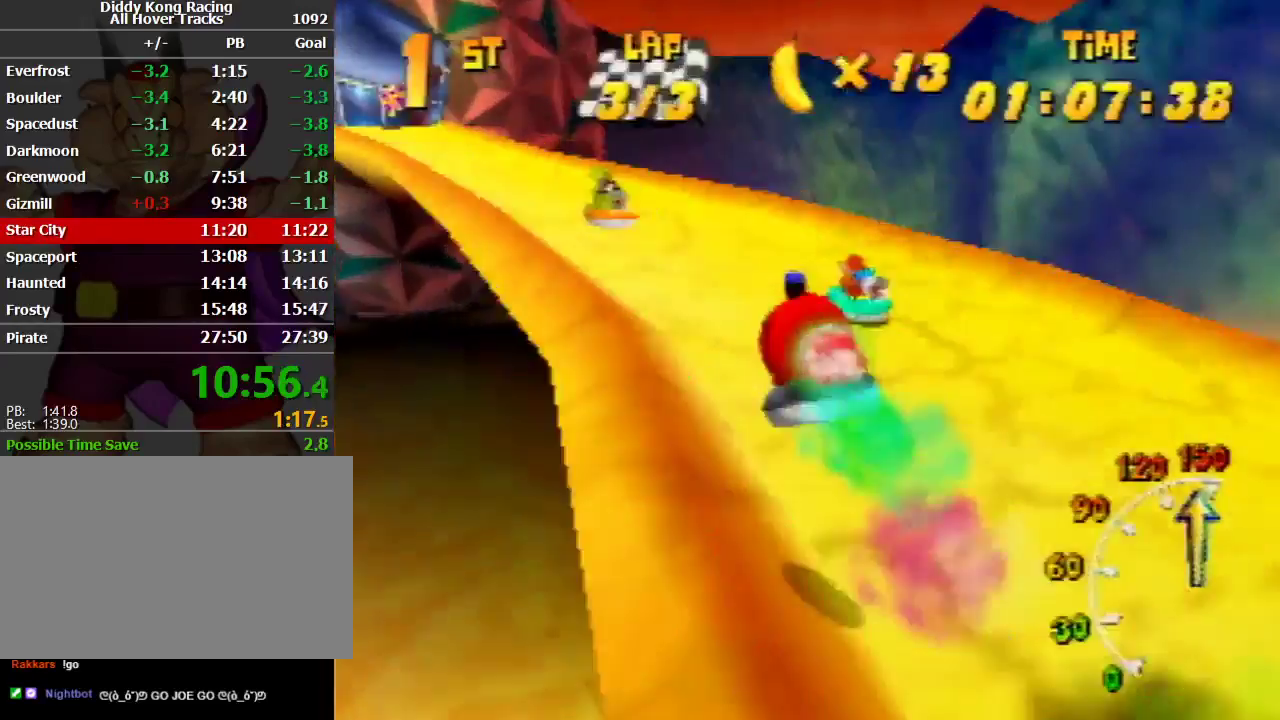
{"buttons": ["A", "R1"], "left_stick": "up-left", "events": [[67, "A", "down"], [233, "left_stick", "up-right"], [367, "left_stick", "up-left"]]}
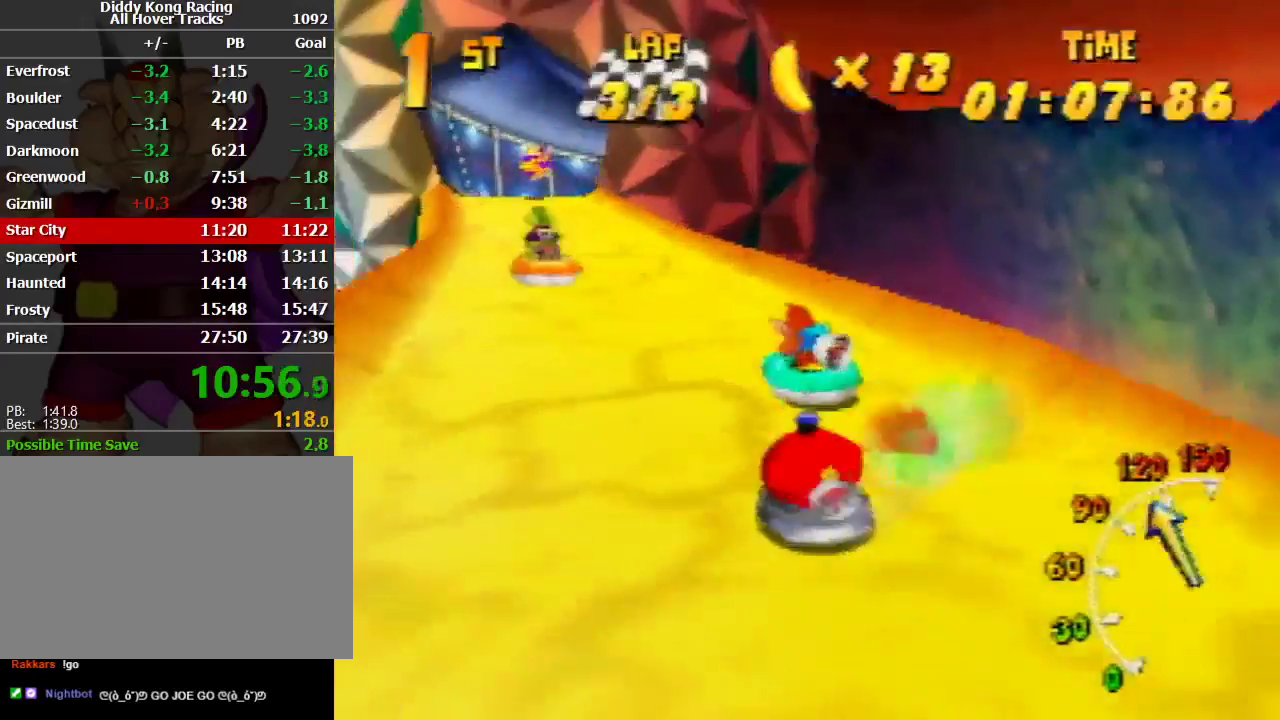
{"buttons": ["A", "R1"], "left_stick": "up-left", "events": [[200, "left_stick", "up-right"], [300, "left_stick", "up-left"]]}
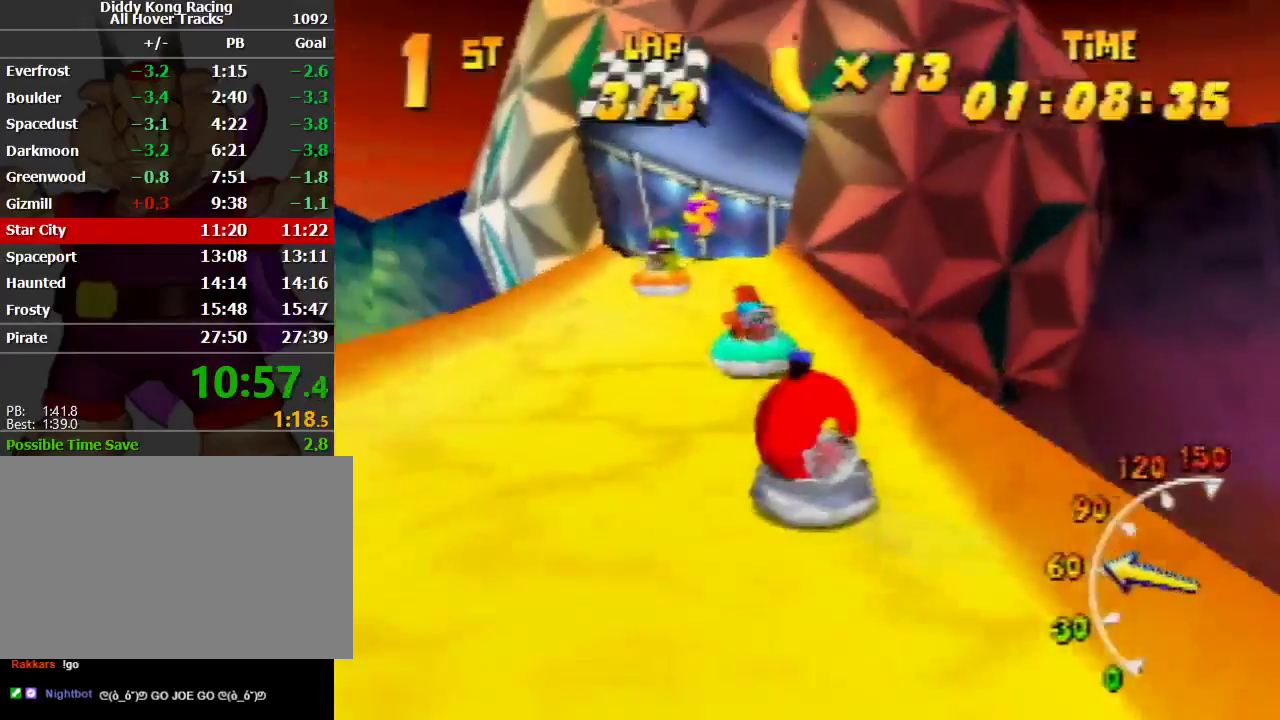
{"buttons": ["A", "R1"], "left_stick": "up-left", "events": [[200, "left_stick", "up-right"], [400, "left_stick", "up-left"]]}
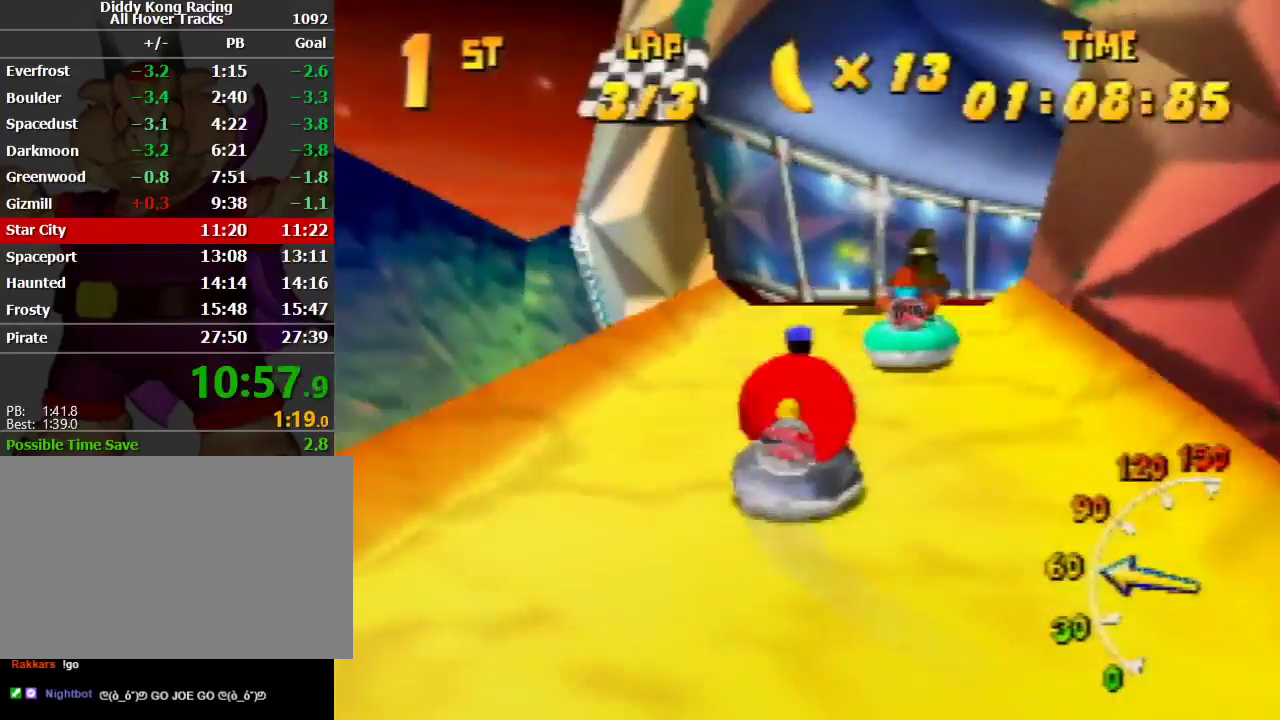
{"buttons": ["A", "R1"], "left_stick": "up-left", "events": [[67, "left_stick", "up-right"], [200, "A", "up"], [300, "A", "down"], [400, "A", "up"], [433, "A", "down"], [433, "left_stick", "up-left"]]}
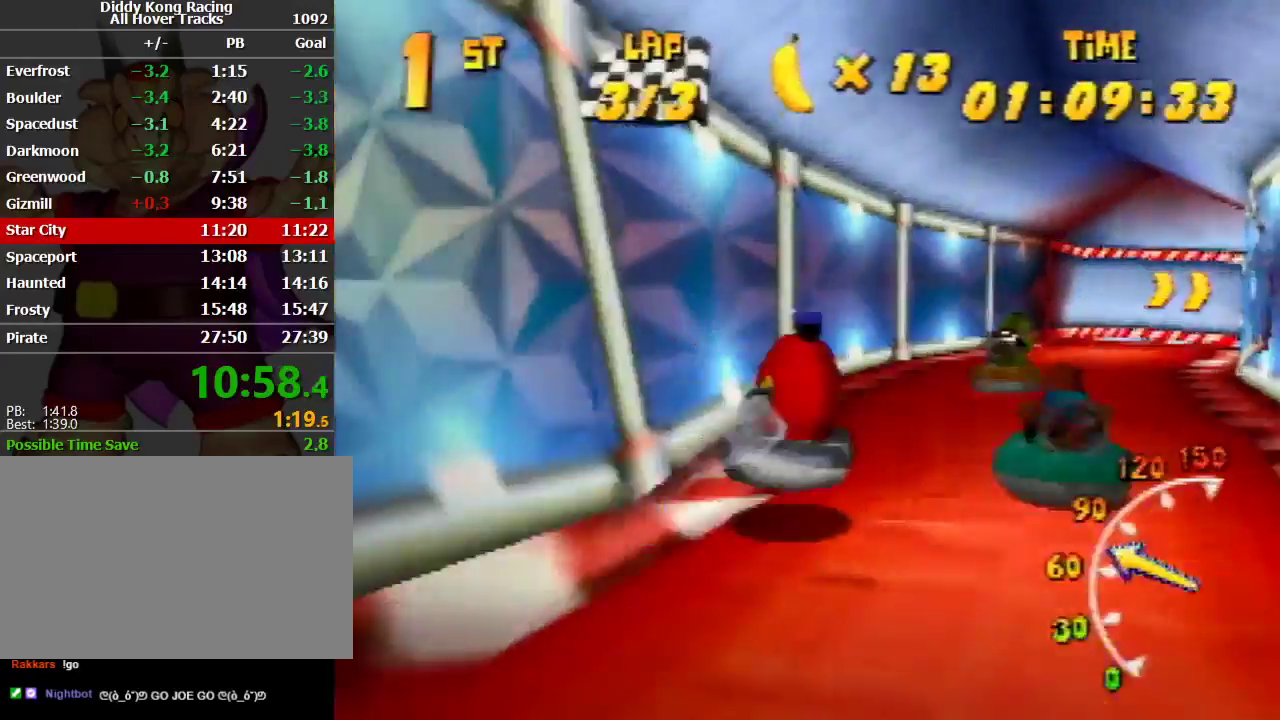
{"buttons": ["A", "R1"], "left_stick": "up-right", "events": [[67, "A", "up"], [100, "A", "down"], [100, "left_stick", "up-right"], [200, "A", "up"], [267, "A", "down"]]}
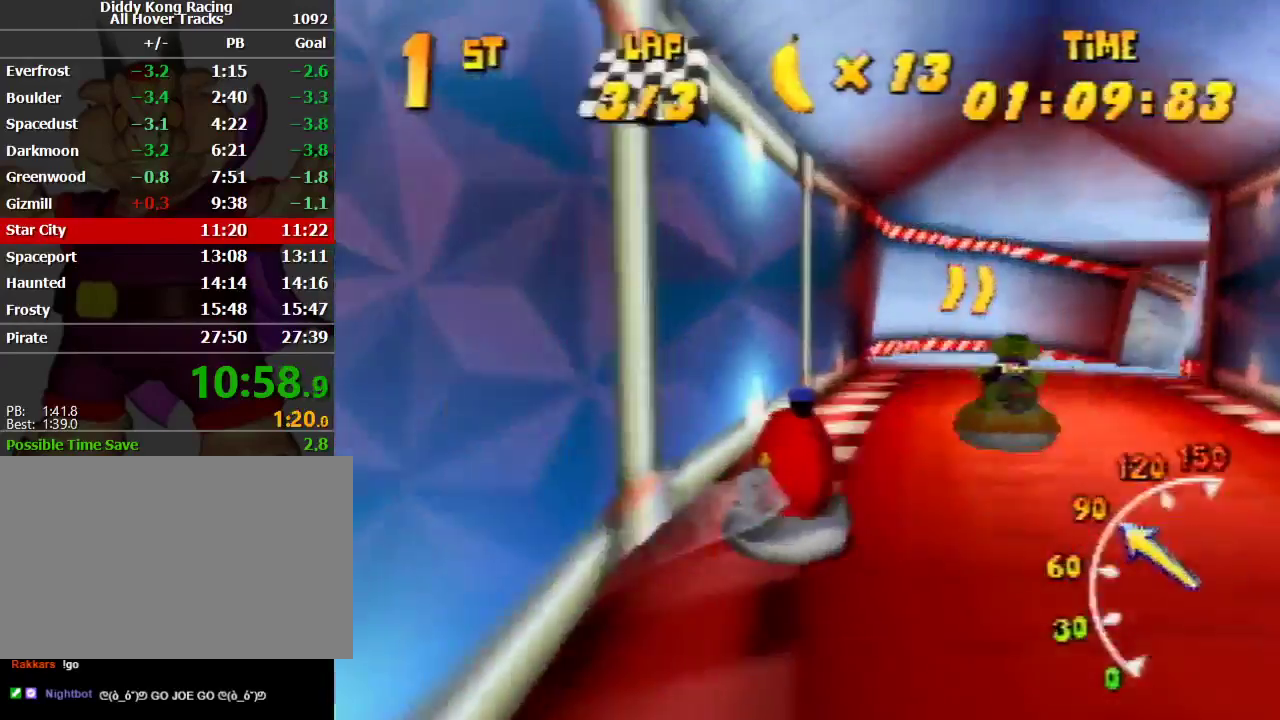
{"buttons": ["A", "R1"], "left_stick": "up-right", "events": [[67, "A", "up"], [67, "left_stick", "up-left"], [133, "A", "down"], [200, "A", "up"], [333, "A", "down"], [333, "left_stick", "up-right"], [433, "A", "up"], [500, "A", "down"]]}
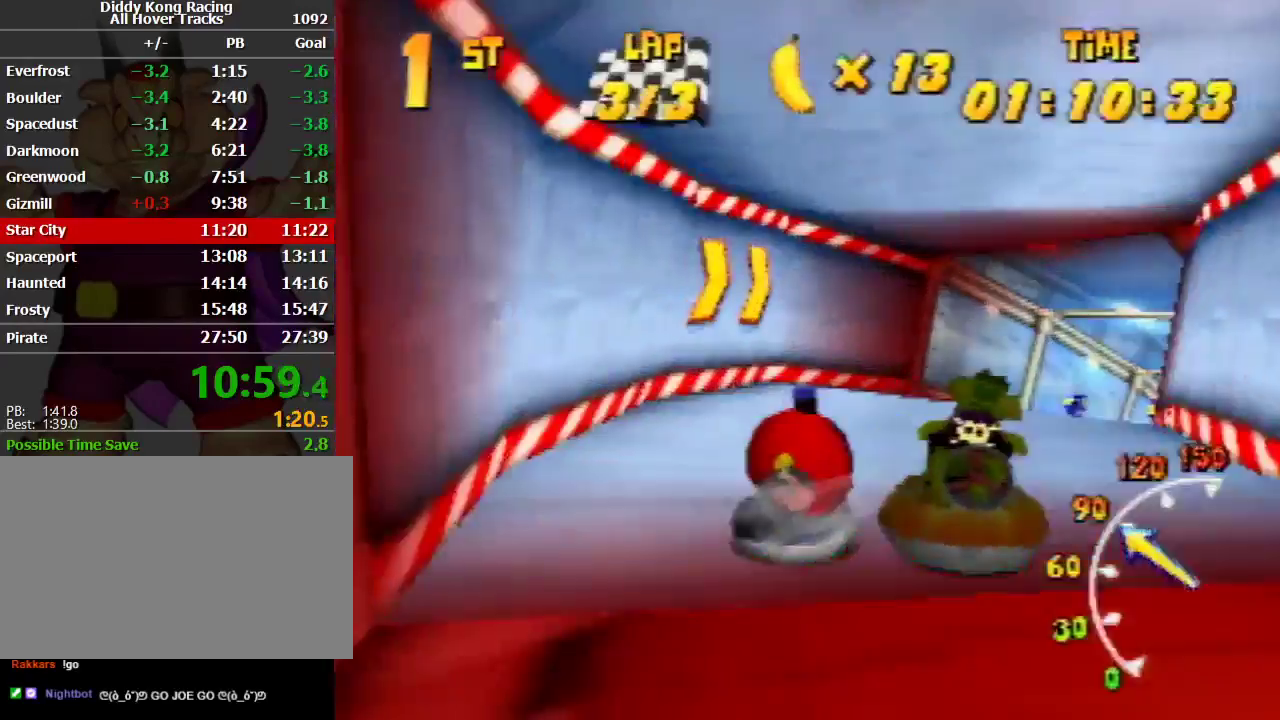
{"buttons": ["A", "R1"], "left_stick": "up-left", "events": [[167, "A", "up"], [200, "A", "down"], [267, "A", "up"], [267, "left_stick", "up-left"], [333, "A", "down"], [433, "A", "up"], [467, "A", "down"]]}
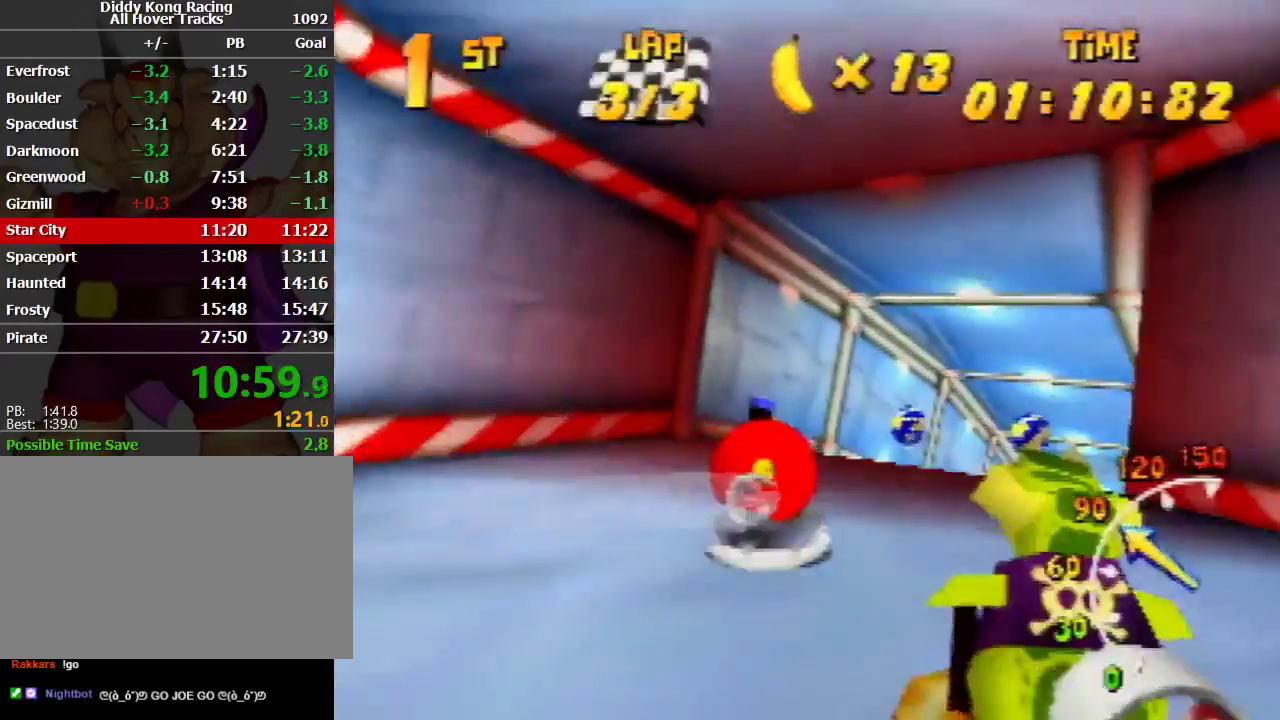
{"buttons": ["R1"], "left_stick": "up-right", "events": [[67, "left_stick", "up-right"], [100, "A", "up"], [167, "A", "down"], [267, "A", "up"], [333, "A", "down"], [333, "left_stick", "up-left"], [400, "left_stick", "up-right"], [467, "A", "up"]]}
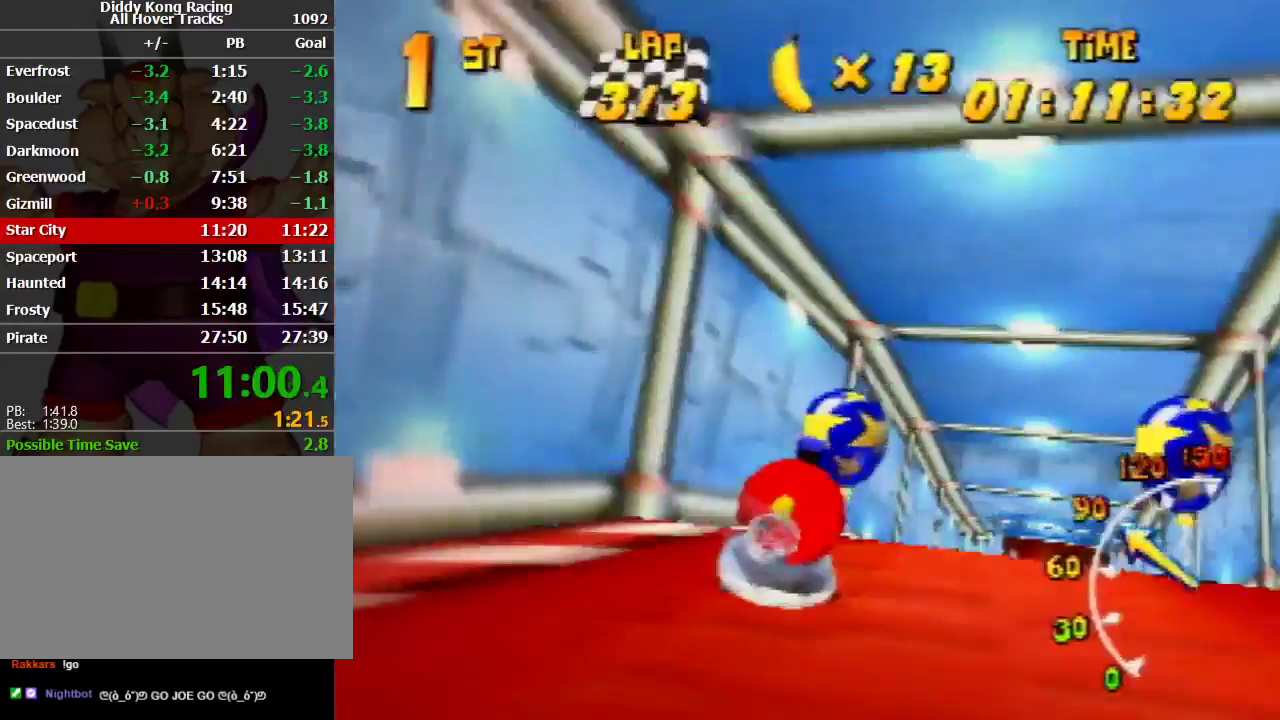
{"buttons": ["R1"], "left_stick": "up-right", "events": [[33, "A", "down"], [100, "A", "up"], [167, "A", "down"], [167, "left_stick", "up-left"], [233, "A", "up"], [267, "Z", "down"], [333, "Z", "up"], [433, "left_stick", "up-right"]]}
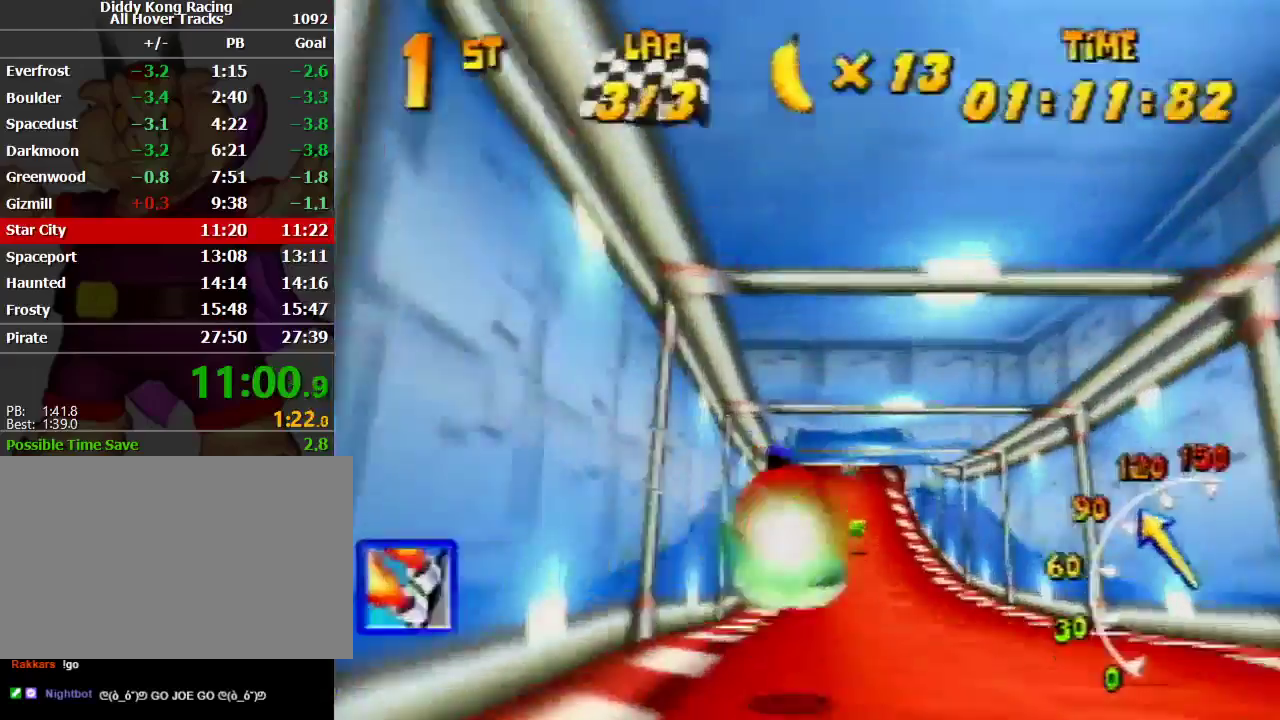
{"buttons": ["R1"], "left_stick": "up-left", "events": [[133, "left_stick", "up-left"], [300, "left_stick", "up-right"], [467, "left_stick", "up-left"]]}
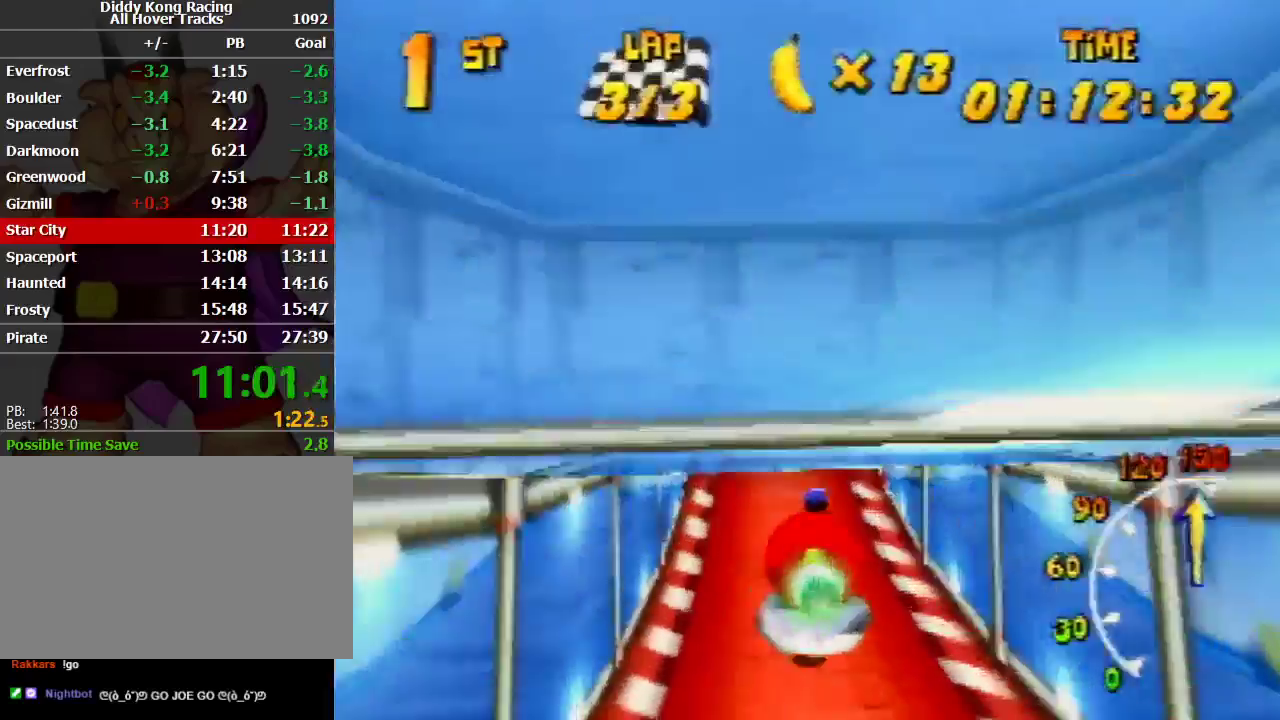
{"buttons": ["A", "R1"], "left_stick": "up-left", "events": [[267, "left_stick", "up-right"], [367, "left_stick", "up-left"], [433, "A", "down"]]}
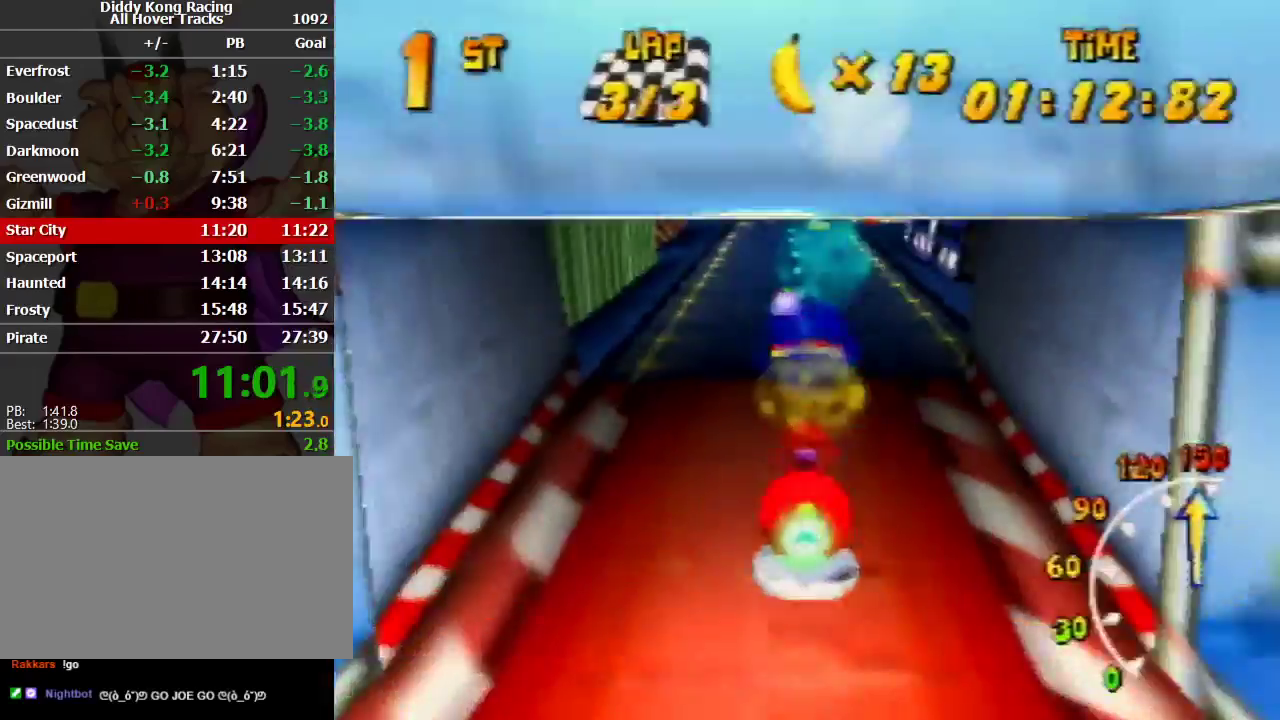
{"buttons": ["A", "R1"], "left_stick": "up-left", "events": [[67, "left_stick", "up-right"], [267, "left_stick", "up-left"]]}
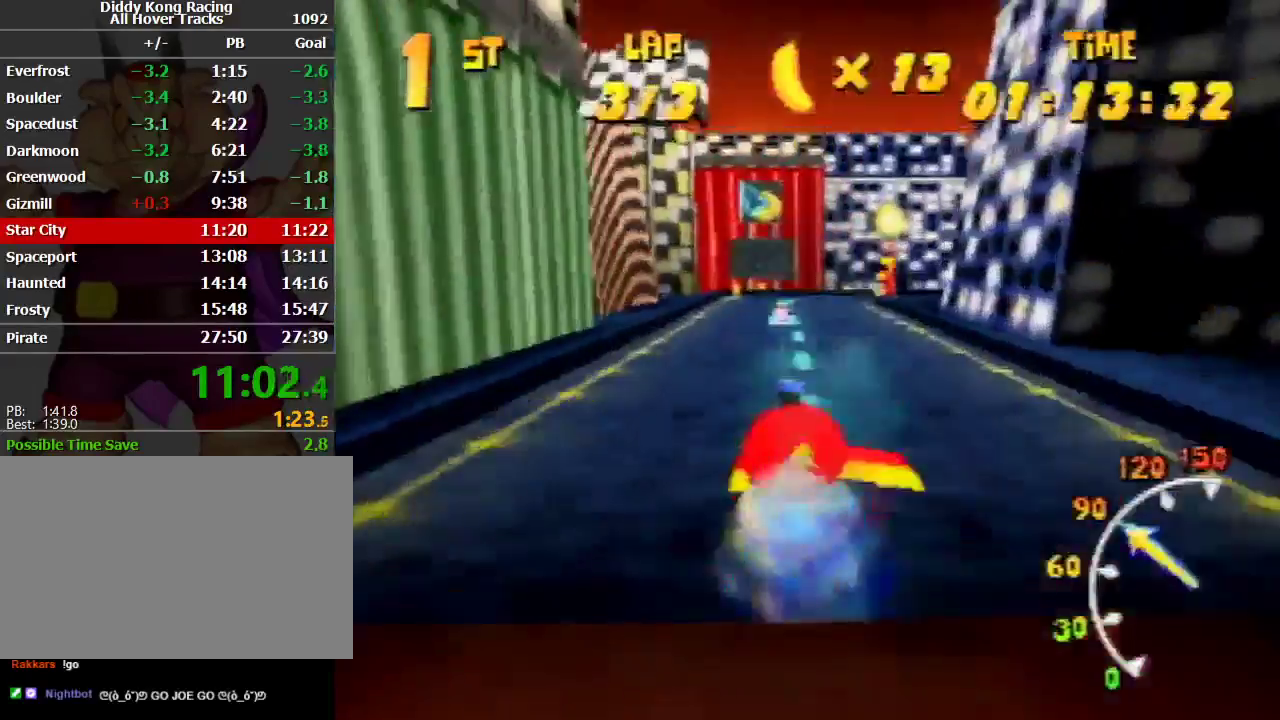
{"buttons": ["R1"], "left_stick": "up-right", "events": [[67, "left_stick", "up-right"], [167, "left_stick", "up-left"], [333, "A", "up"], [333, "left_stick", "up-right"], [433, "A", "down"], [500, "A", "up"]]}
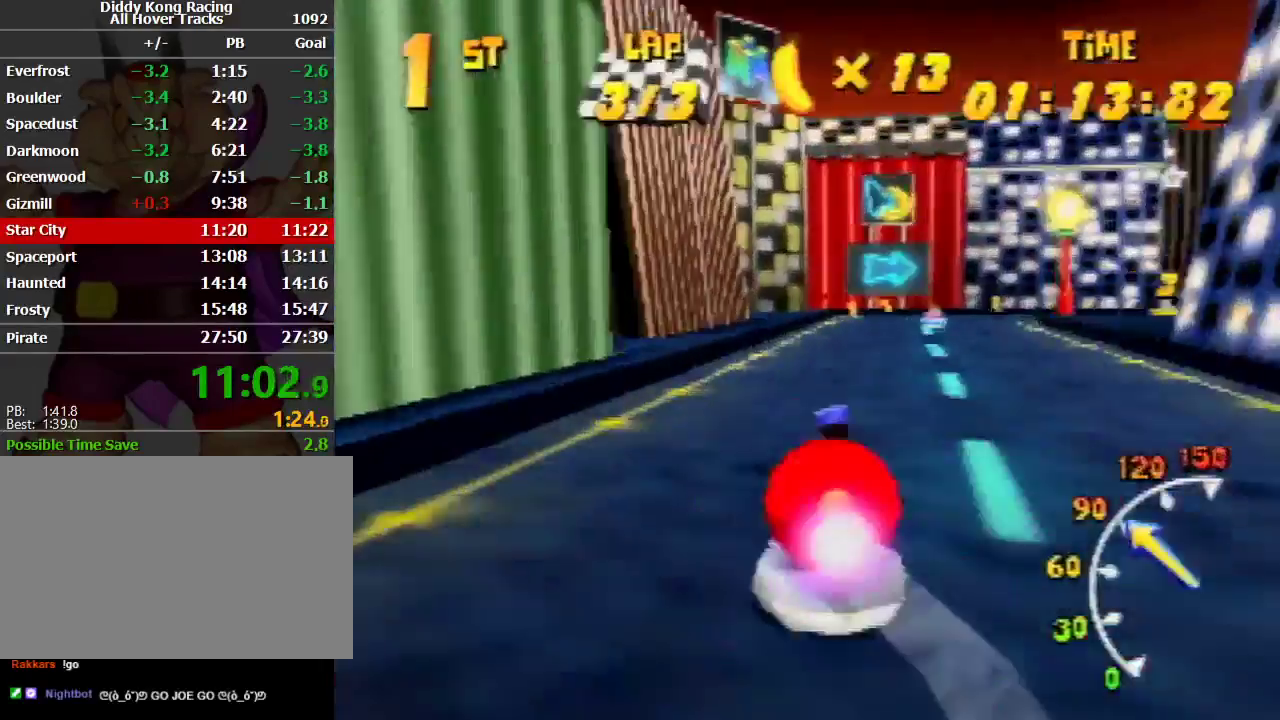
{"buttons": ["A", "R1"], "left_stick": "up-right", "events": [[67, "A", "down"], [233, "A", "up"], [300, "A", "down"], [400, "A", "up"], [400, "left_stick", "up-left"], [433, "A", "down"], [467, "left_stick", "up-right"]]}
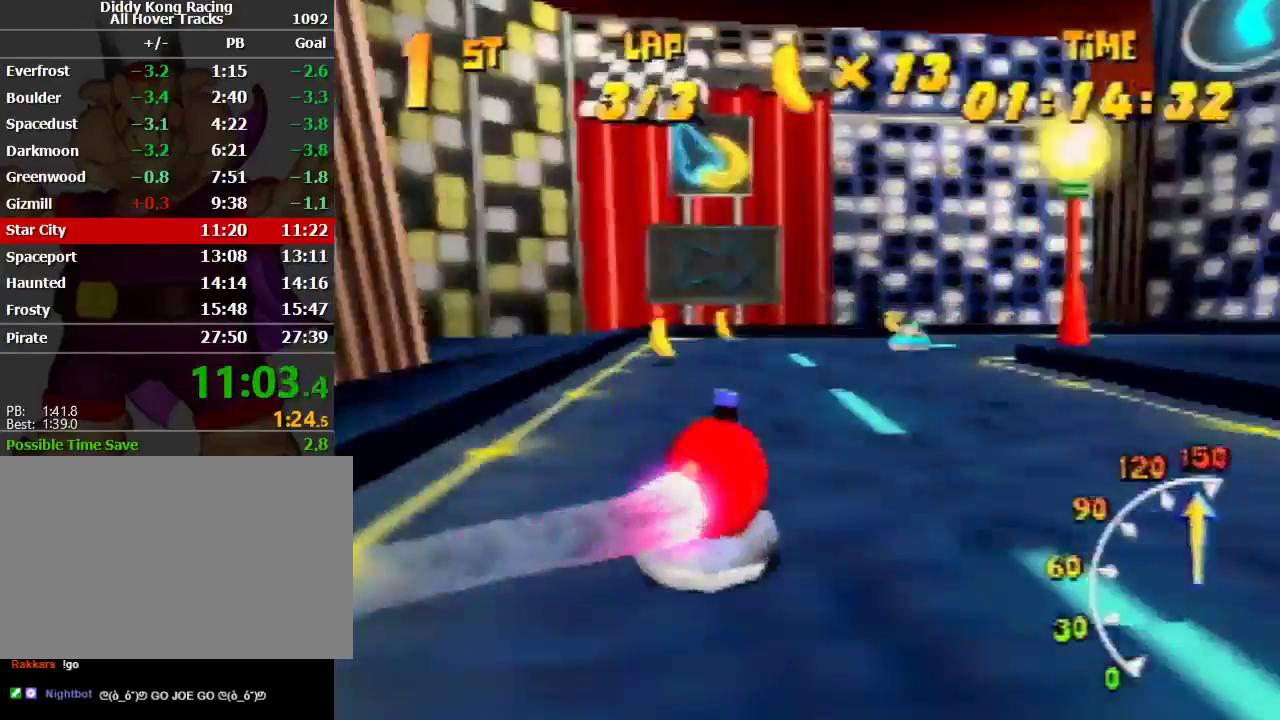
{"buttons": ["A", "R1"], "left_stick": "up-right", "events": [[67, "A", "up"], [233, "A", "down"], [333, "B", "down"], [400, "B", "up"]]}
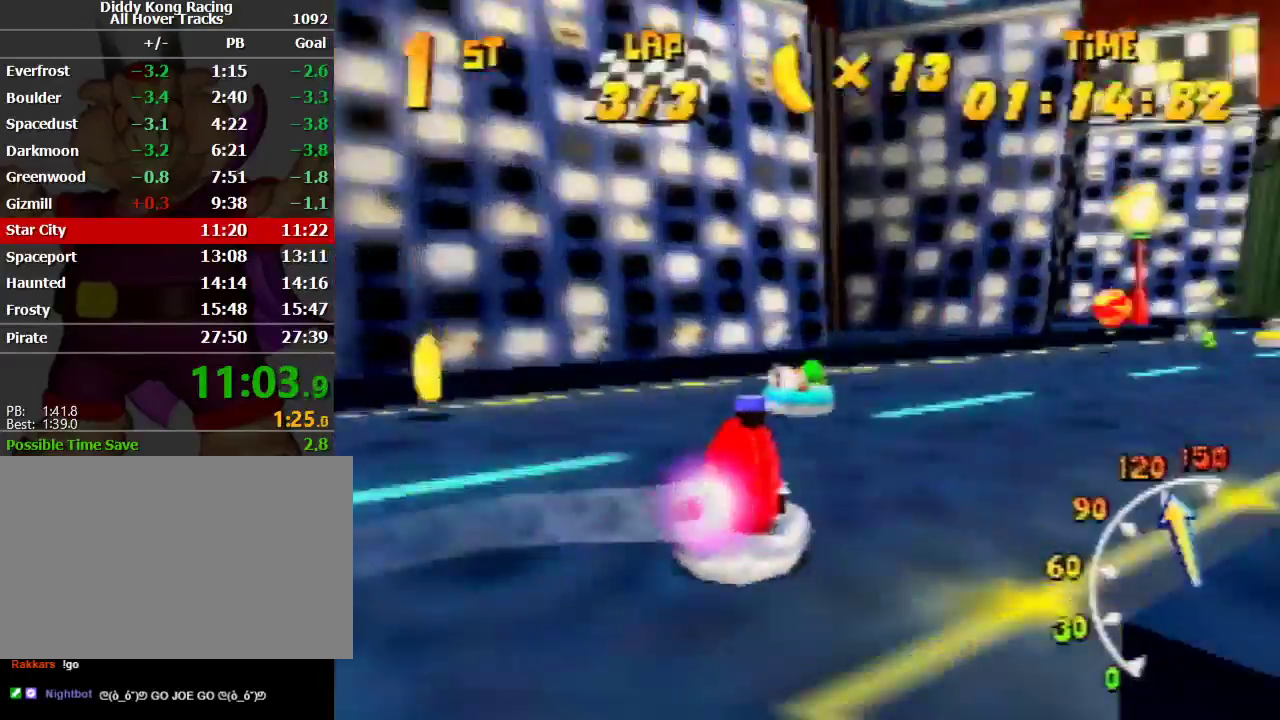
{"buttons": ["A", "R1"], "left_stick": "up-left", "events": [[300, "left_stick", "up-left"], [400, "A", "up"], [500, "A", "down"]]}
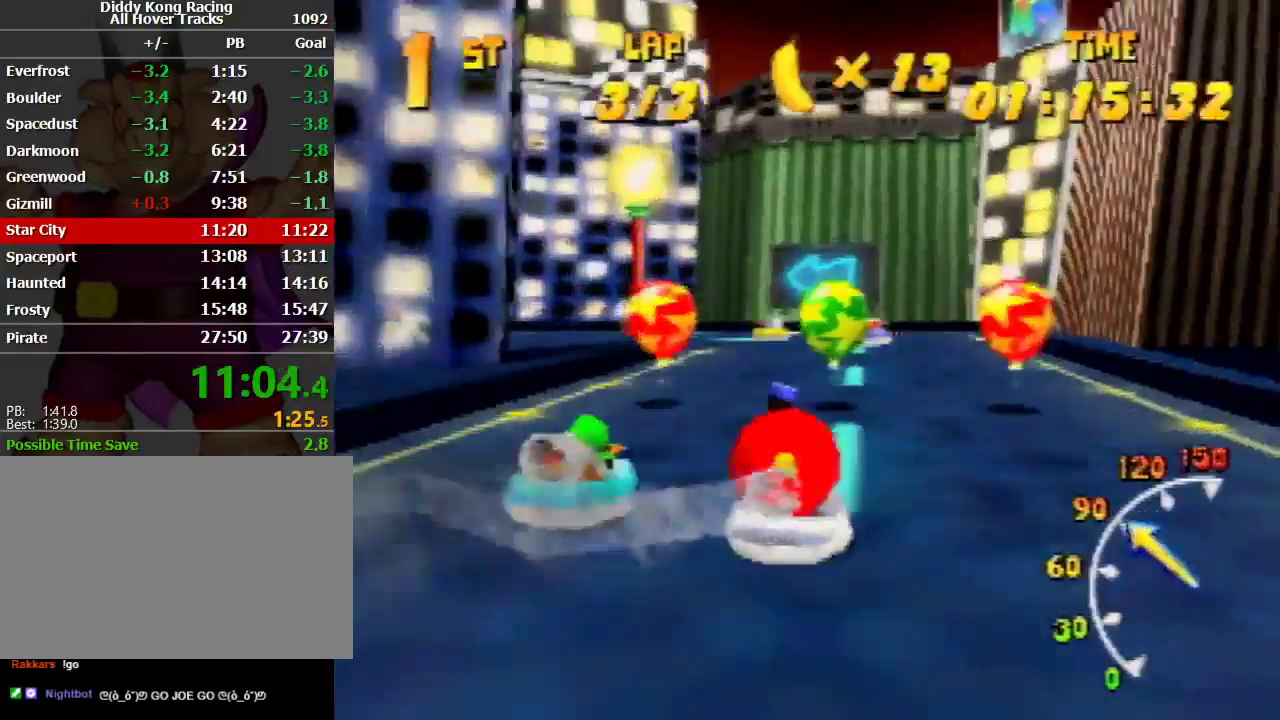
{"buttons": ["A"], "left_stick": "up-left", "events": [[67, "A", "up"], [133, "A", "down"], [267, "A", "up"], [333, "A", "down"], [433, "R1", "up"]]}
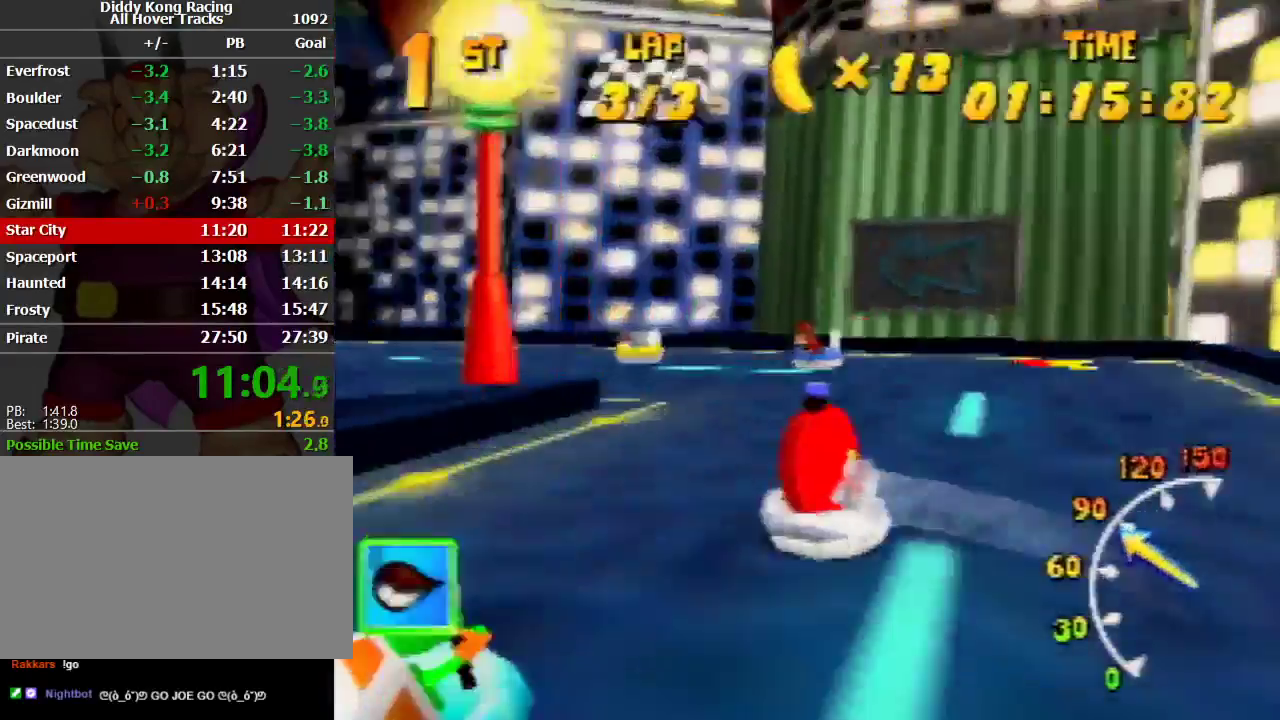
{"buttons": ["A", "R1"], "left_stick": "up-left", "events": [[33, "R1", "down"], [400, "left_stick", "up-right"], [467, "left_stick", "up-left"]]}
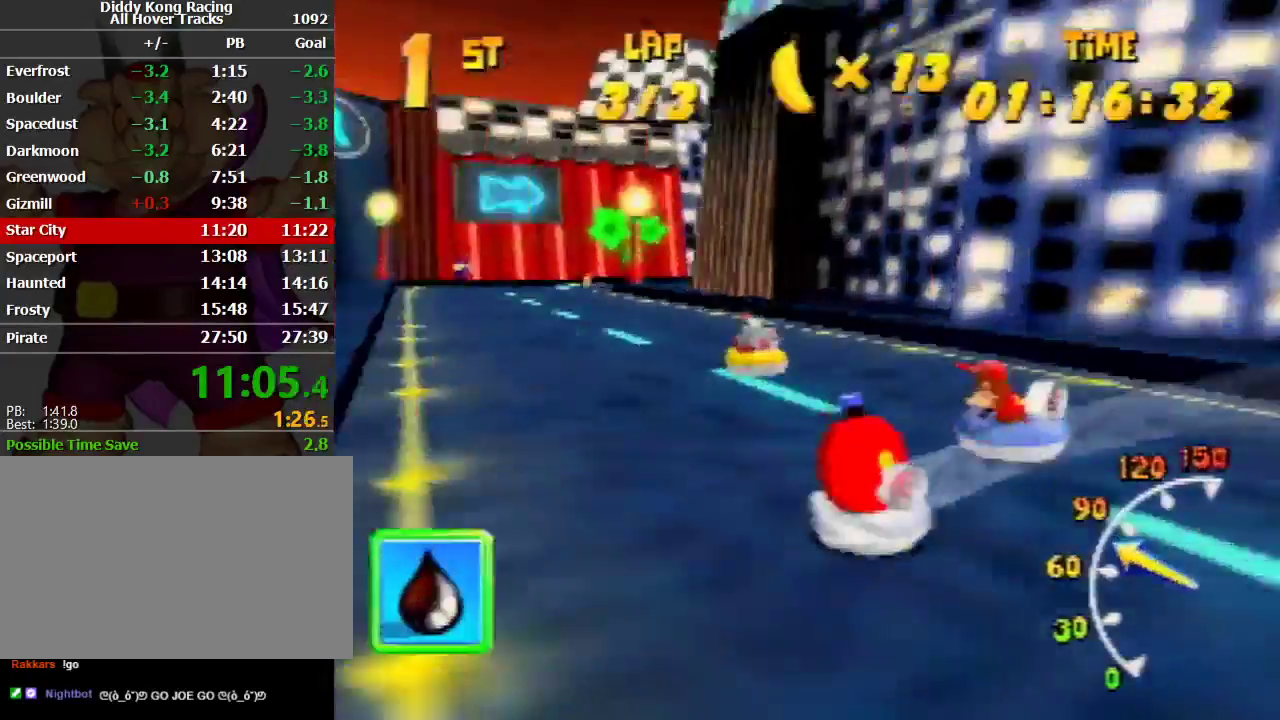
{"buttons": ["R1"], "left_stick": "up-left", "events": [[67, "A", "up"], [300, "A", "down"], [300, "left_stick", "up-right"], [433, "left_stick", "up-left"], [467, "A", "up"]]}
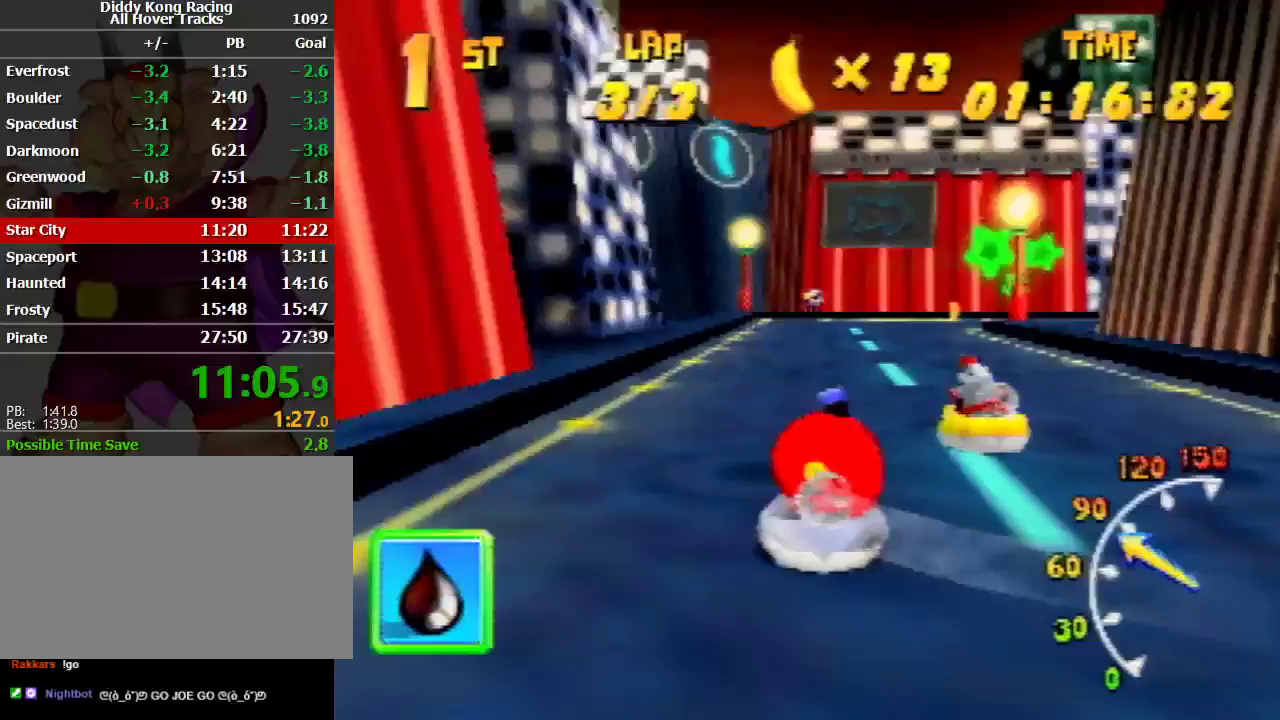
{"buttons": ["A", "R1"], "left_stick": "up-left", "events": [[33, "A", "down"], [133, "left_stick", "up-right"], [200, "A", "up"], [267, "A", "down"], [333, "A", "up"], [400, "A", "down"], [400, "left_stick", "up-left"]]}
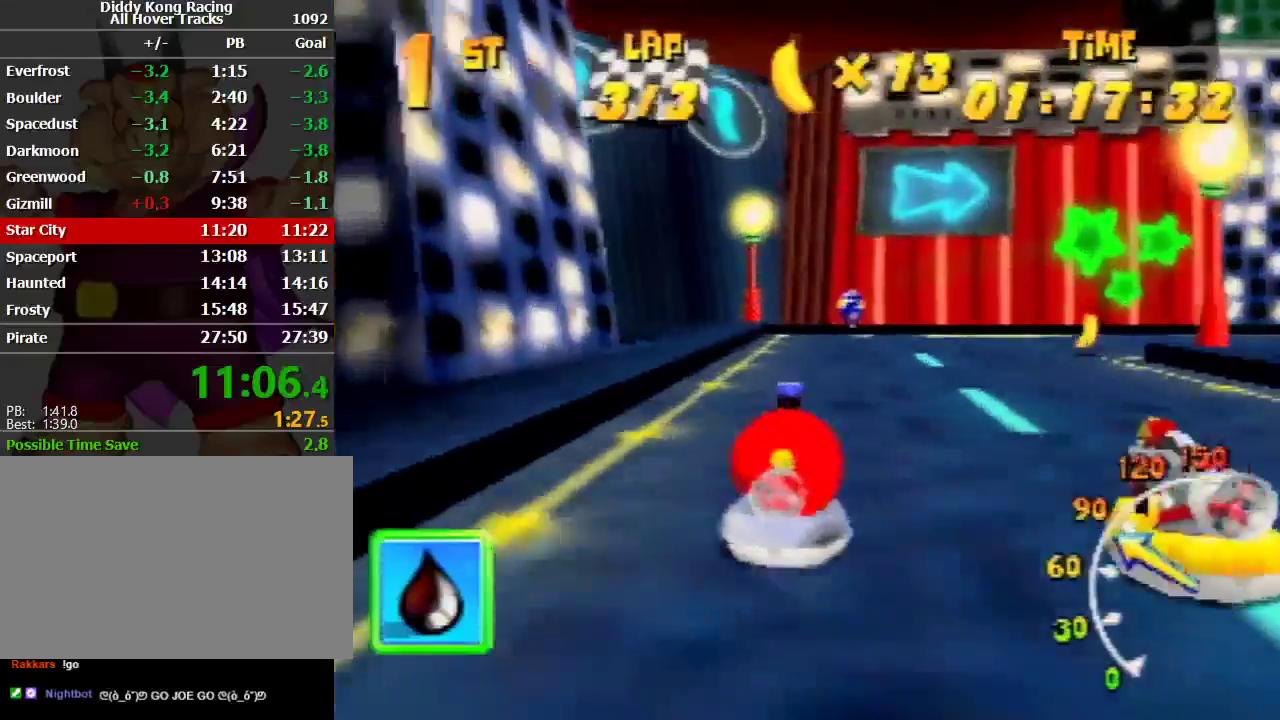
{"buttons": ["A", "R1"], "left_stick": "up-right", "events": [[33, "A", "up"], [100, "A", "down"], [133, "left_stick", "up-right"], [200, "A", "up"], [233, "A", "down"], [333, "A", "up"], [500, "A", "down"]]}
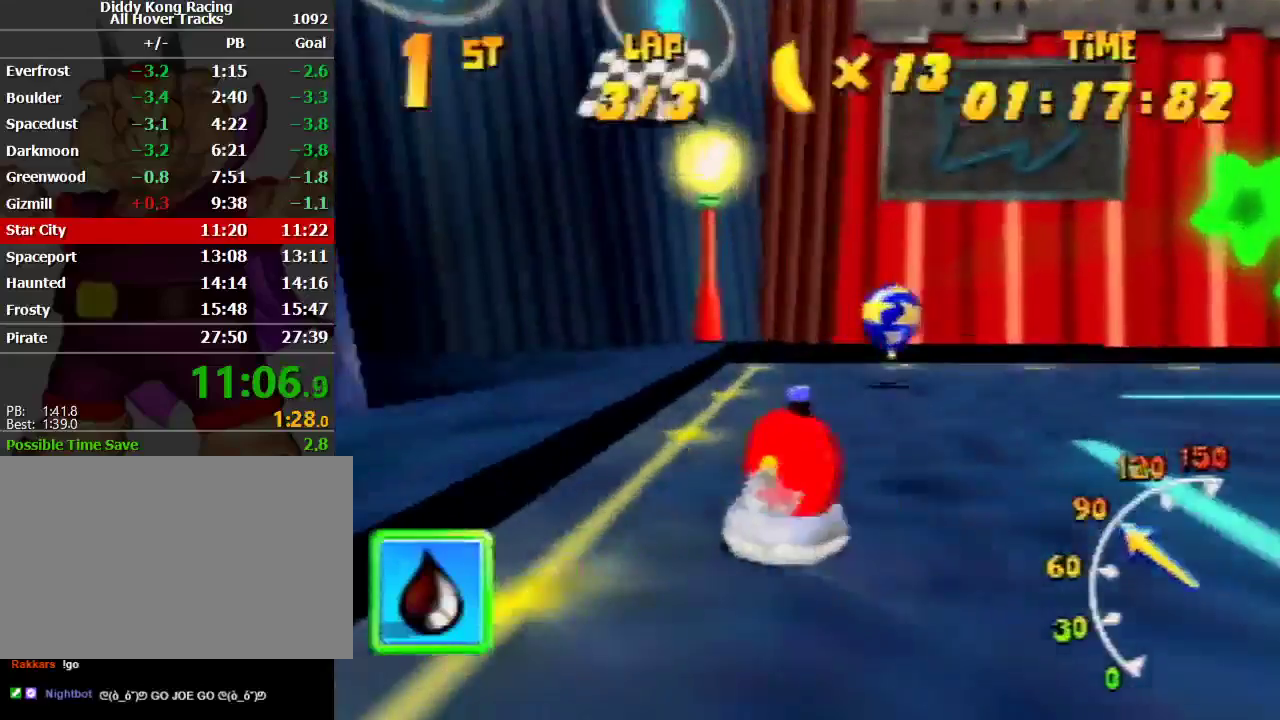
{"buttons": ["A", "R1"], "left_stick": "up-right", "events": [[33, "A", "up"], [100, "A", "down"], [167, "B", "down"], [500, "B", "up"]]}
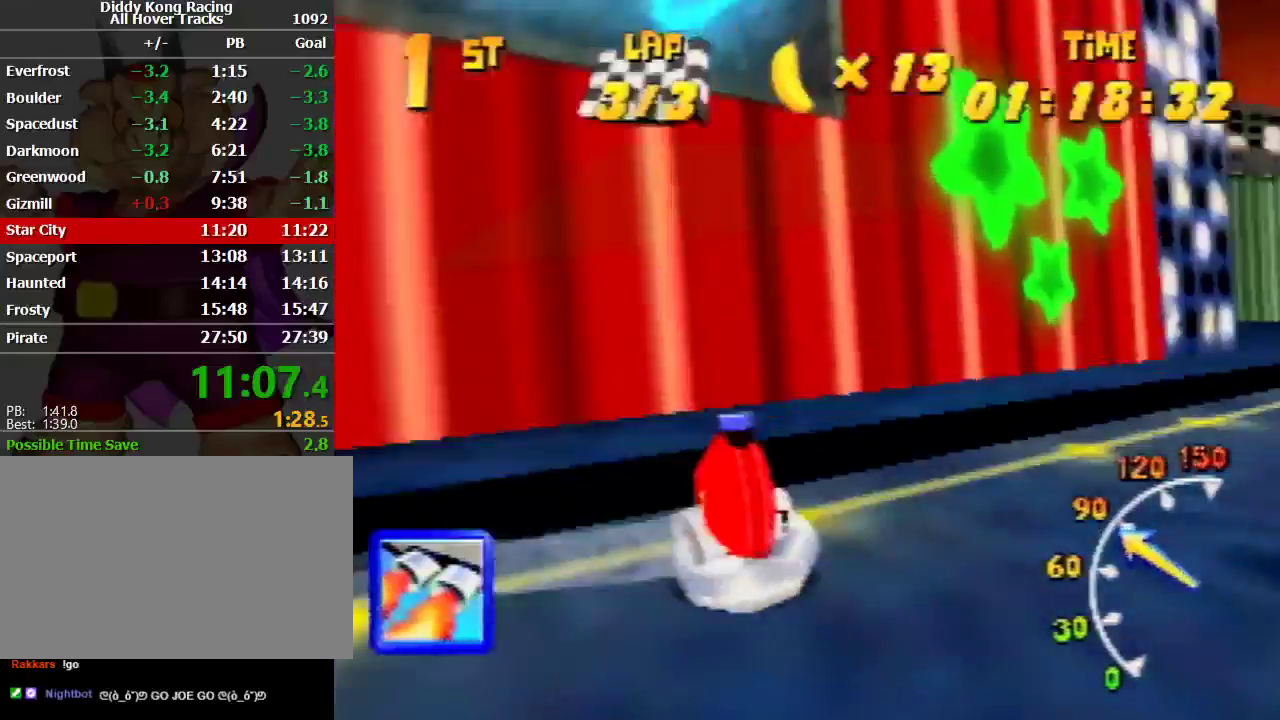
{"buttons": ["A", "R1"], "left_stick": "up-right", "events": [[167, "left_stick", "up-left"], [433, "left_stick", "up-right"]]}
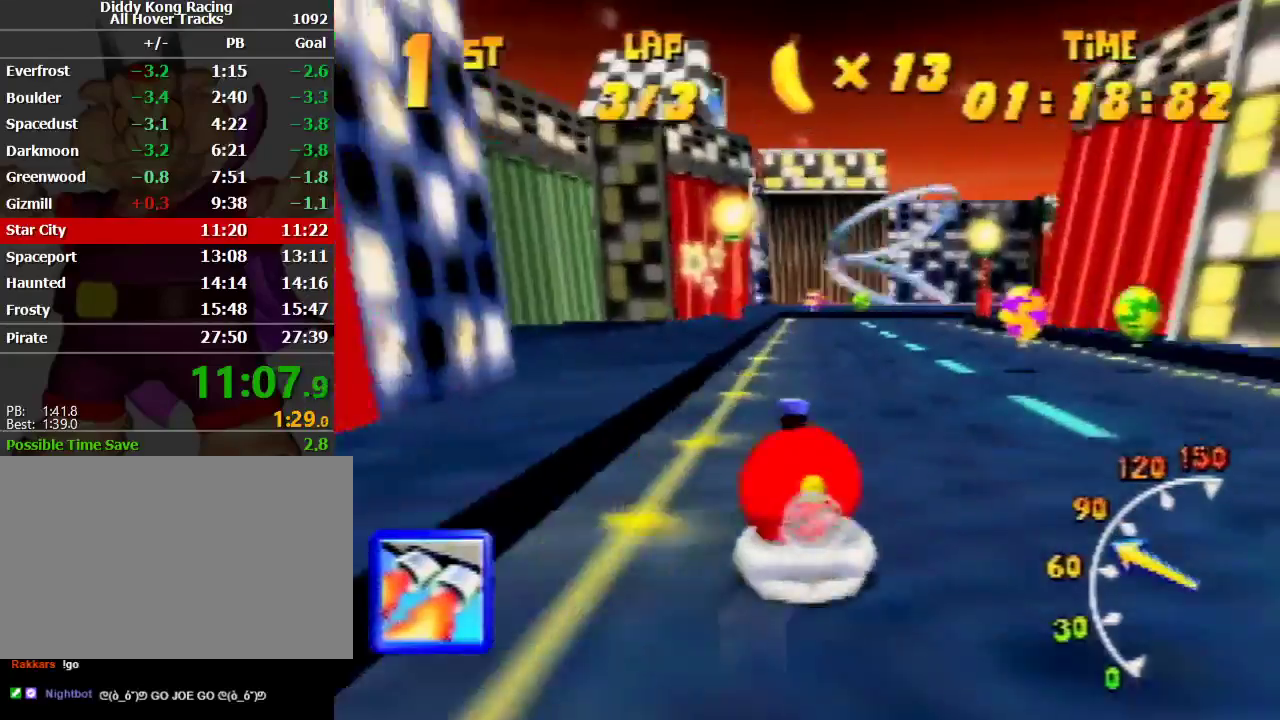
{"buttons": ["R1"], "left_stick": "up-right", "events": [[100, "left_stick", "up-left"], [333, "left_stick", "up-right"], [400, "A", "up"]]}
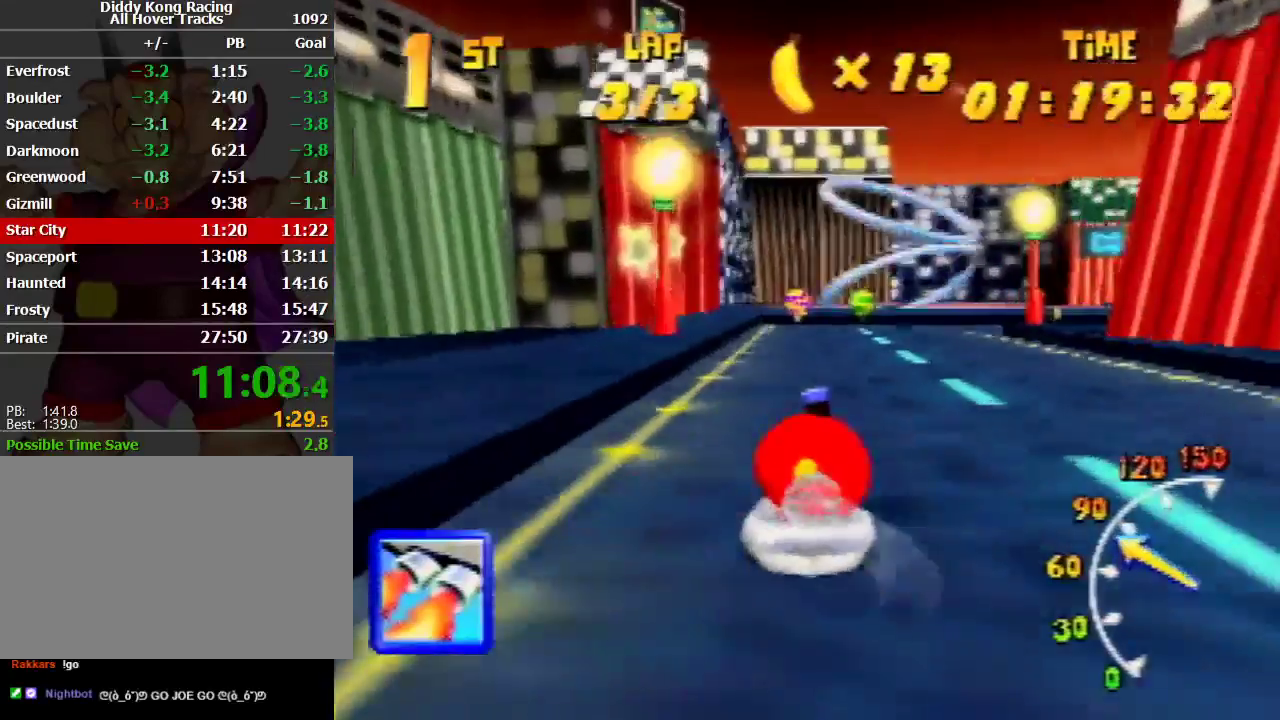
{"buttons": ["A", "R1"], "left_stick": "up-left", "events": [[100, "A", "down"], [200, "A", "up"], [200, "left_stick", "up-left"], [233, "A", "down"], [367, "A", "up"], [367, "left_stick", "up-right"], [433, "A", "down"], [433, "left_stick", "up-left"]]}